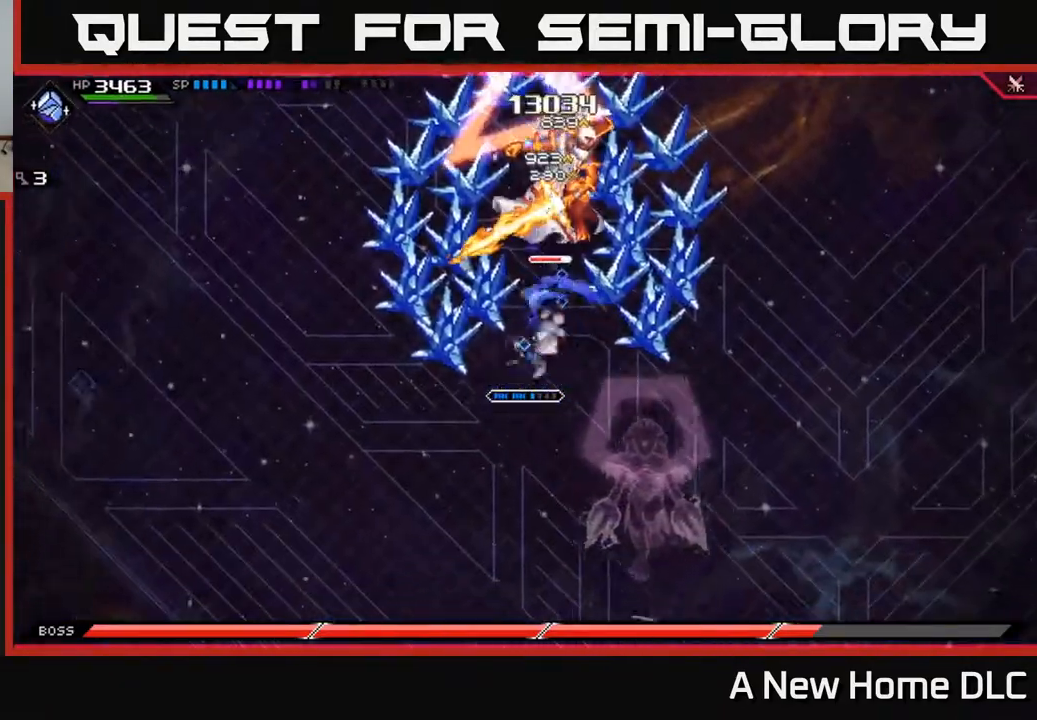
Gameplay with a controller (Xbox layout); each line is a JSON object with the inputs held at the frame after it. "events" lists button and stick changes between this image and that frame as [ms after this image, input, new state], when the widget could be followed in between.
{"buttons": ["R2"], "left_stick": "up-right", "right_stick": "center", "events": [[33, "left_stick", "up-right"], [50, "L1", "up"], [117, "X", "up"], [233, "left_stick", "up"], [283, "L1", "down"], [300, "X", "down"], [400, "X", "up"], [417, "L1", "up"], [417, "left_stick", "up-right"], [500, "R2", "down"]]}
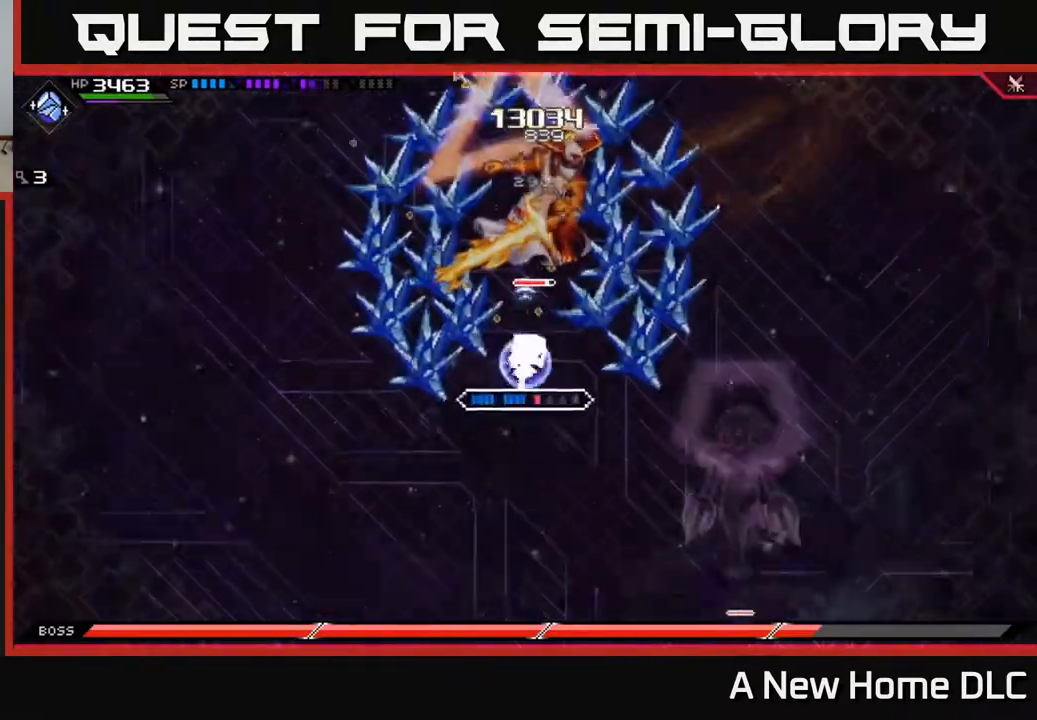
{"buttons": ["L1"], "left_stick": "up", "right_stick": "center", "events": [[17, "right_stick", "up"], [167, "left_stick", "center"], [250, "R2", "up"], [383, "left_stick", "up"], [500, "L1", "down"], [500, "right_stick", "center"]]}
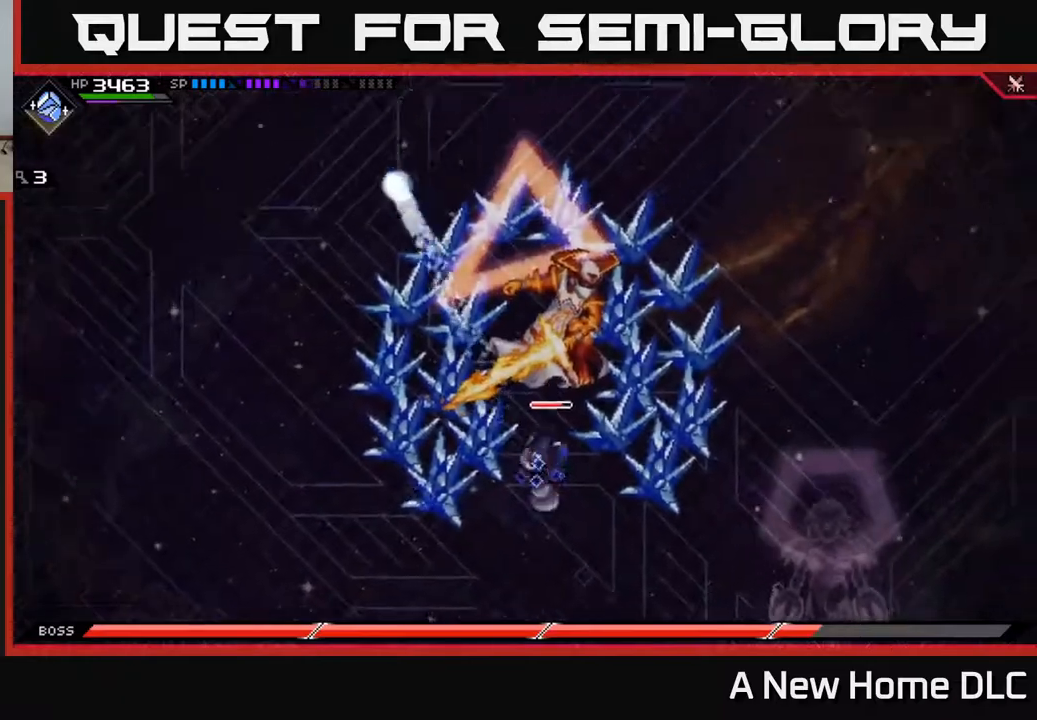
{"buttons": ["X"], "left_stick": "up-left", "right_stick": "center", "events": [[33, "left_stick", "up-right"], [100, "L1", "up"], [133, "X", "down"], [183, "left_stick", "up"], [233, "X", "up"], [300, "X", "down"], [383, "X", "up"], [383, "left_stick", "up-left"], [467, "X", "down"]]}
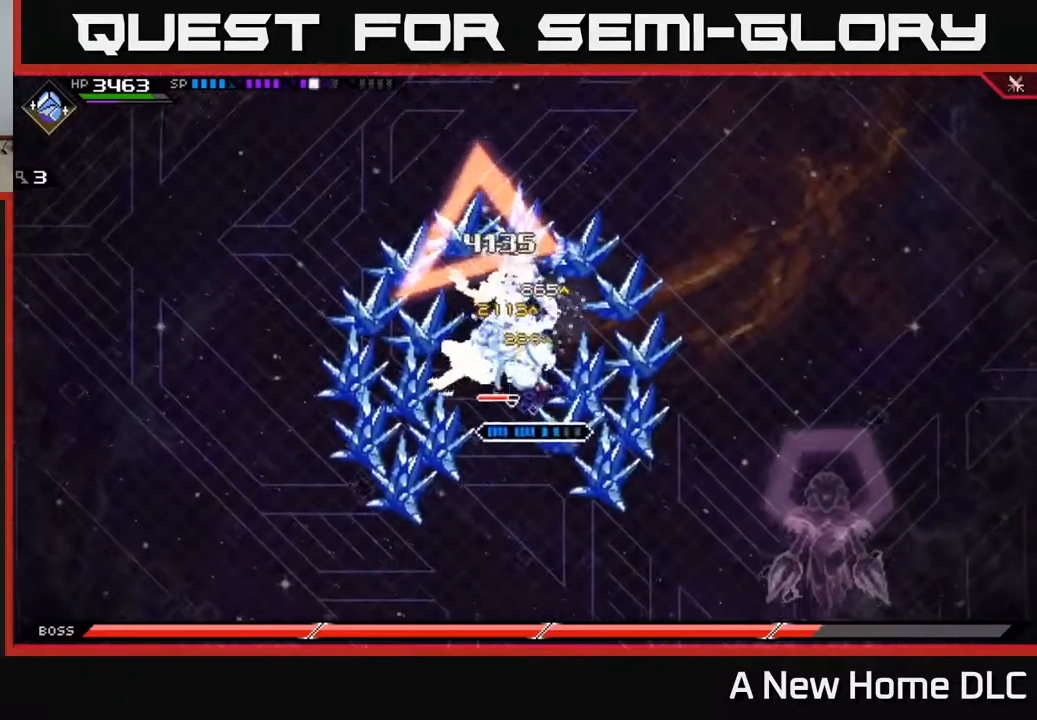
{"buttons": ["R2"], "left_stick": "up", "right_stick": "up", "events": [[50, "X", "up"], [117, "X", "down"], [217, "X", "up"], [283, "X", "down"], [333, "left_stick", "up"], [367, "X", "up"], [450, "R2", "down"], [483, "right_stick", "up"]]}
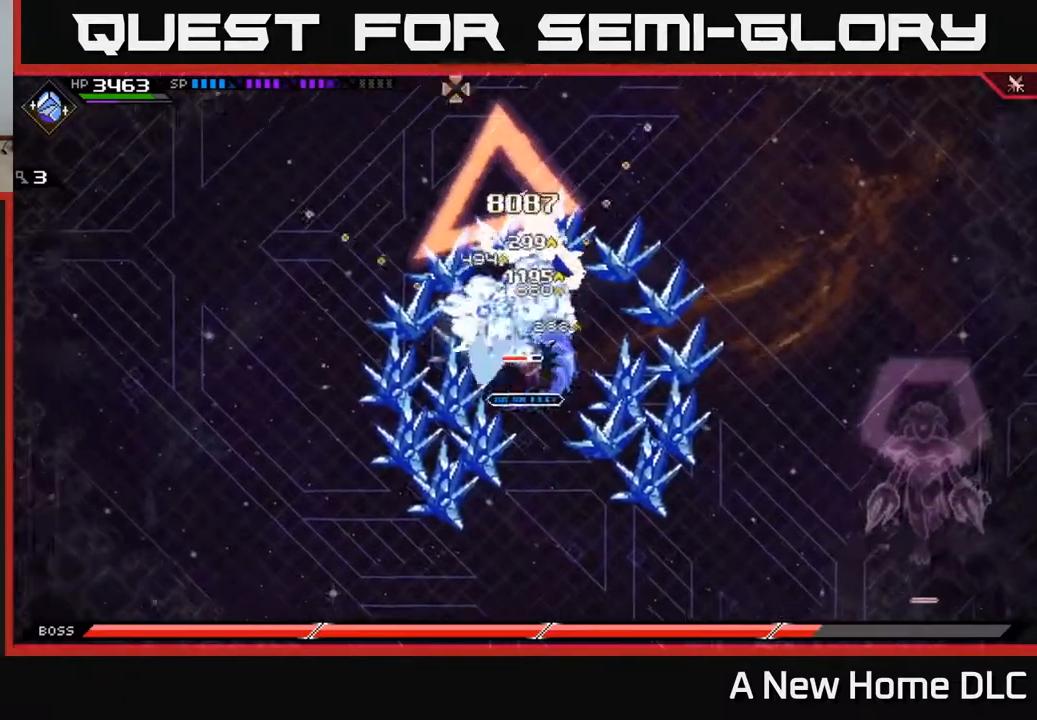
{"buttons": ["L1"], "left_stick": "up", "right_stick": "center", "events": [[50, "left_stick", "center"], [100, "R2", "up"], [283, "left_stick", "up"], [433, "L1", "down"], [450, "right_stick", "center"]]}
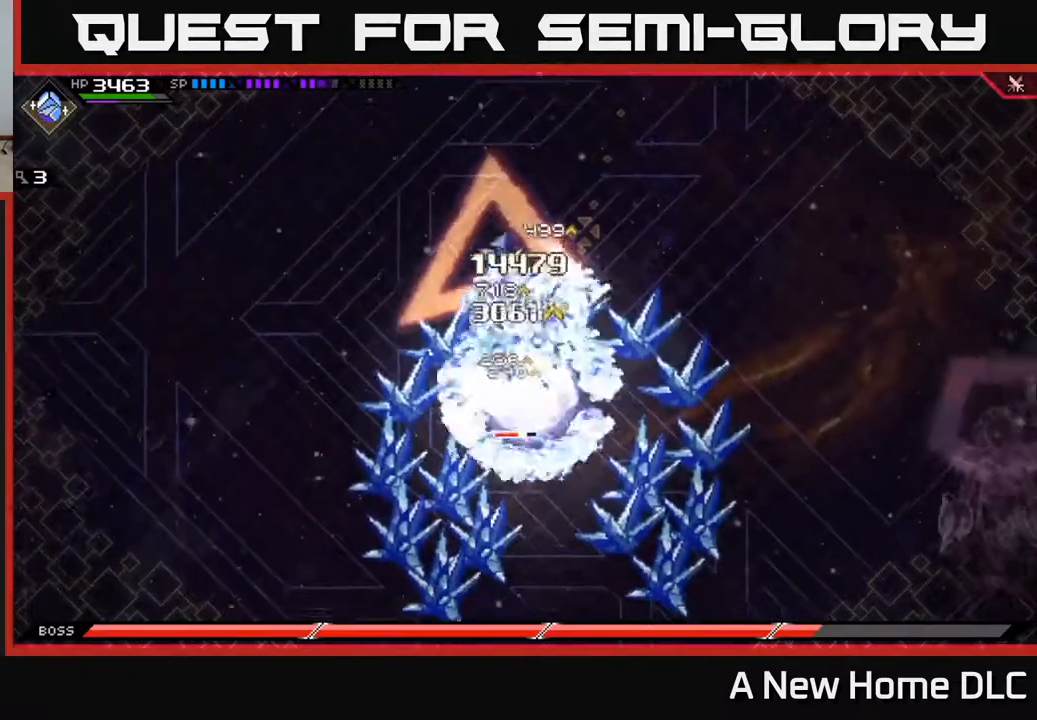
{"buttons": [], "left_stick": "left", "right_stick": "center", "events": [[50, "X", "down"], [83, "L1", "up"], [200, "L1", "down"], [300, "L1", "up"], [300, "X", "up"], [367, "X", "down"], [483, "X", "up"], [483, "left_stick", "left"]]}
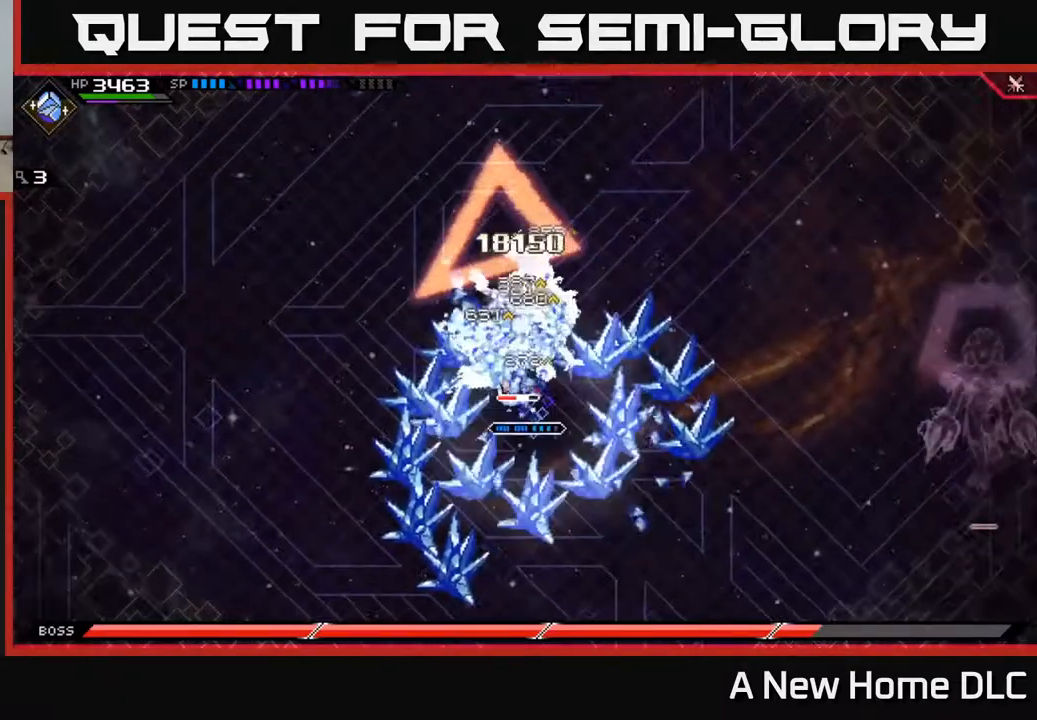
{"buttons": ["X"], "left_stick": "up", "right_stick": "center", "events": [[50, "X", "down"], [133, "X", "up"], [150, "left_stick", "up"], [217, "X", "down"], [217, "left_stick", "up-right"], [317, "X", "up"], [317, "left_stick", "up"], [383, "X", "down"]]}
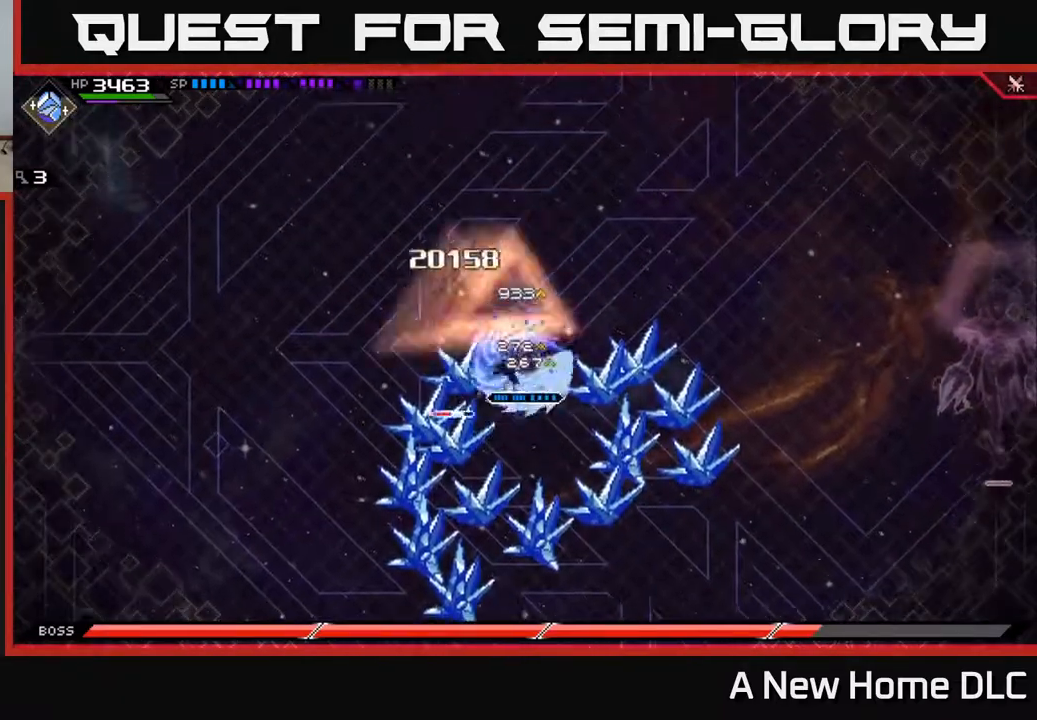
{"buttons": [], "left_stick": "down-right", "right_stick": "center", "events": [[183, "X", "up"], [267, "left_stick", "left"], [300, "L1", "down"], [400, "L1", "up"], [500, "left_stick", "down-right"]]}
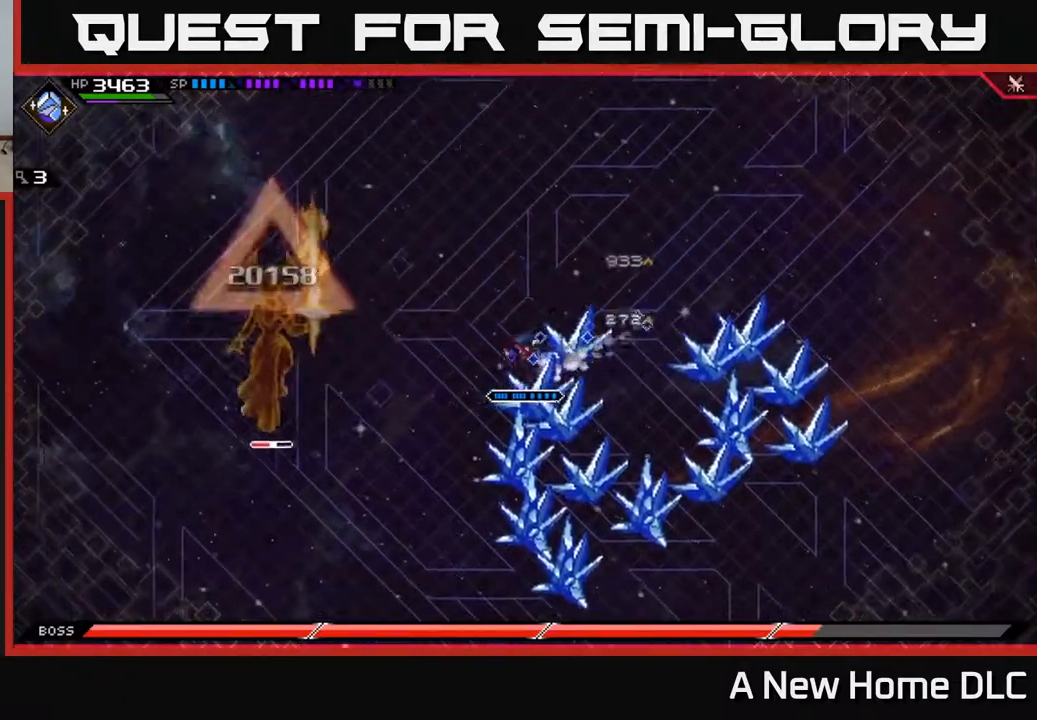
{"buttons": [], "left_stick": "down-right", "right_stick": "center", "events": []}
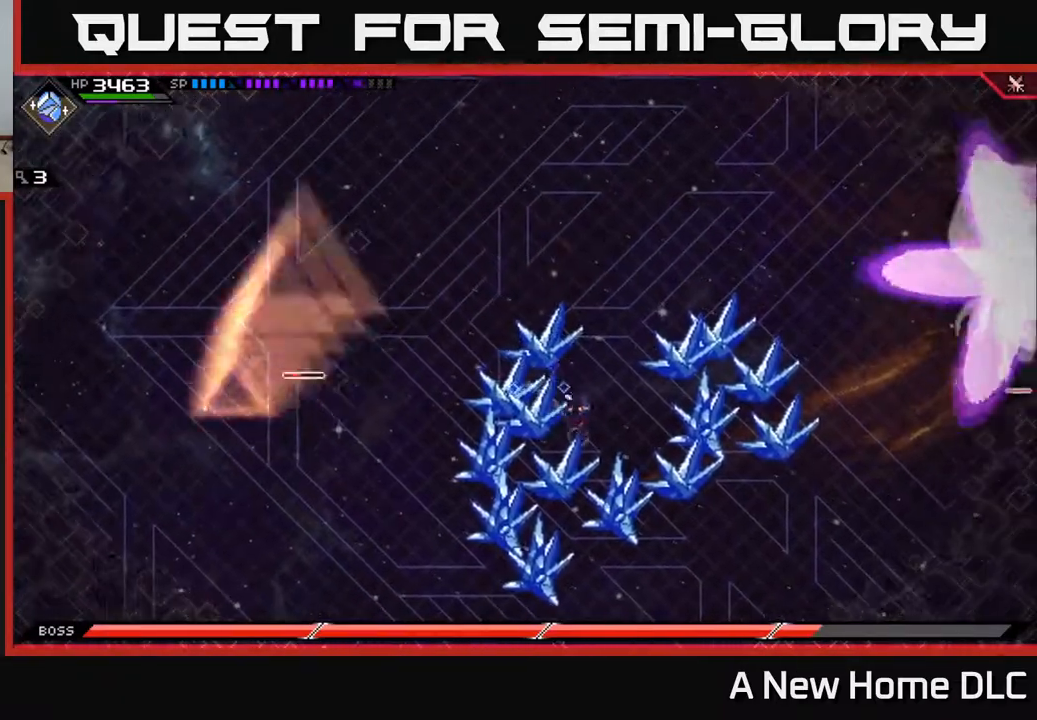
{"buttons": [], "left_stick": "up-left", "right_stick": "center", "events": [[83, "left_stick", "down"], [283, "left_stick", "right"], [417, "left_stick", "up"], [467, "left_stick", "up-left"]]}
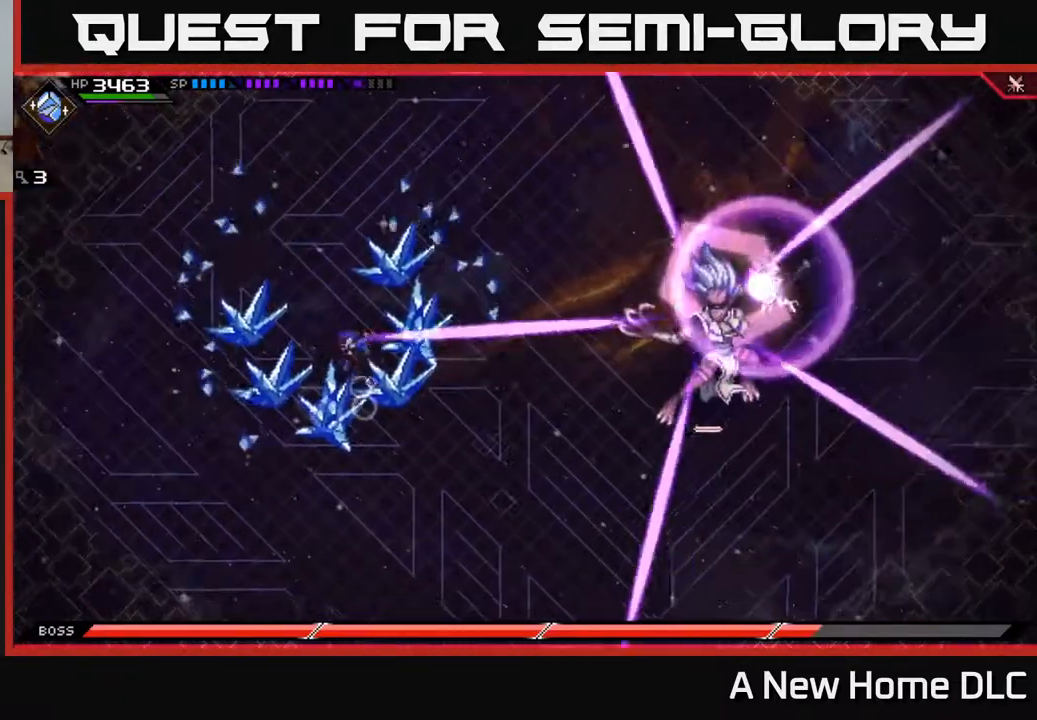
{"buttons": [], "left_stick": "down", "right_stick": "center", "events": [[217, "left_stick", "up"], [400, "left_stick", "down"]]}
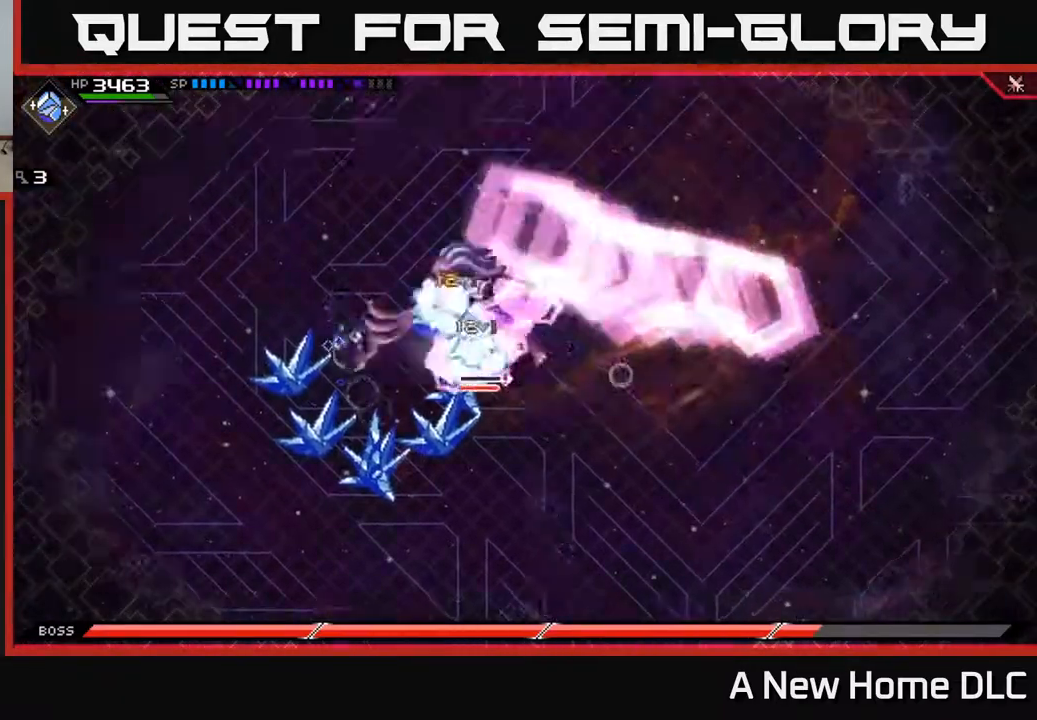
{"buttons": [], "left_stick": "right", "right_stick": "center", "events": [[17, "L1", "down"], [133, "L1", "up"], [333, "left_stick", "down-right"], [483, "left_stick", "right"]]}
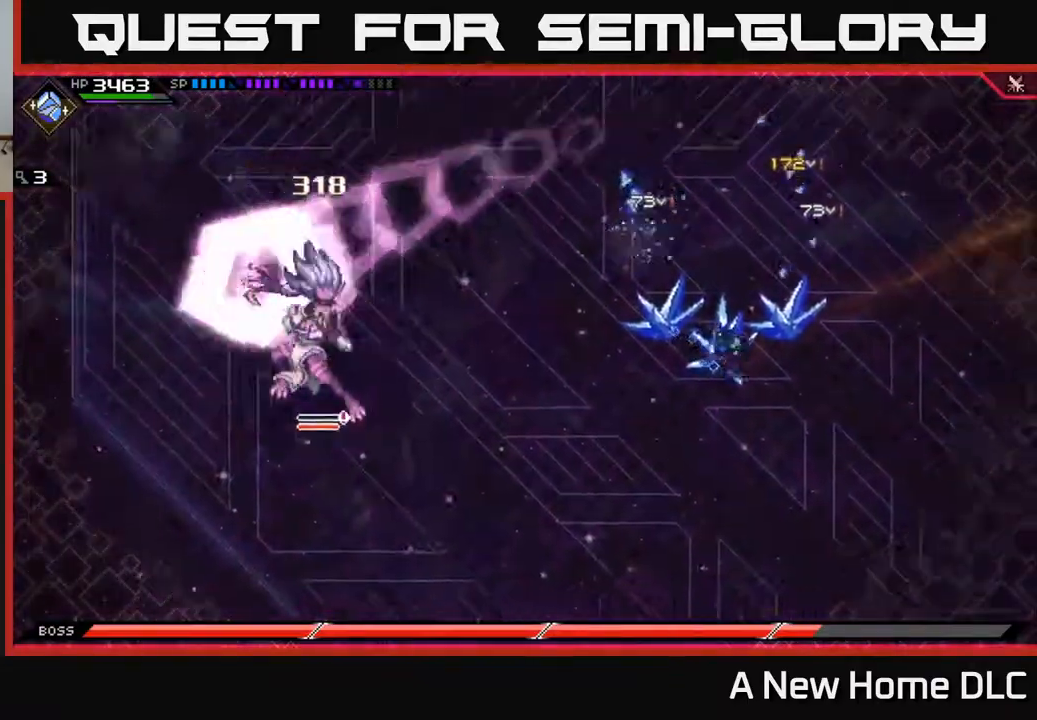
{"buttons": [], "left_stick": "up", "right_stick": "center", "events": [[33, "left_stick", "up-right"], [50, "L1", "down"], [83, "left_stick", "up"], [167, "L1", "up"]]}
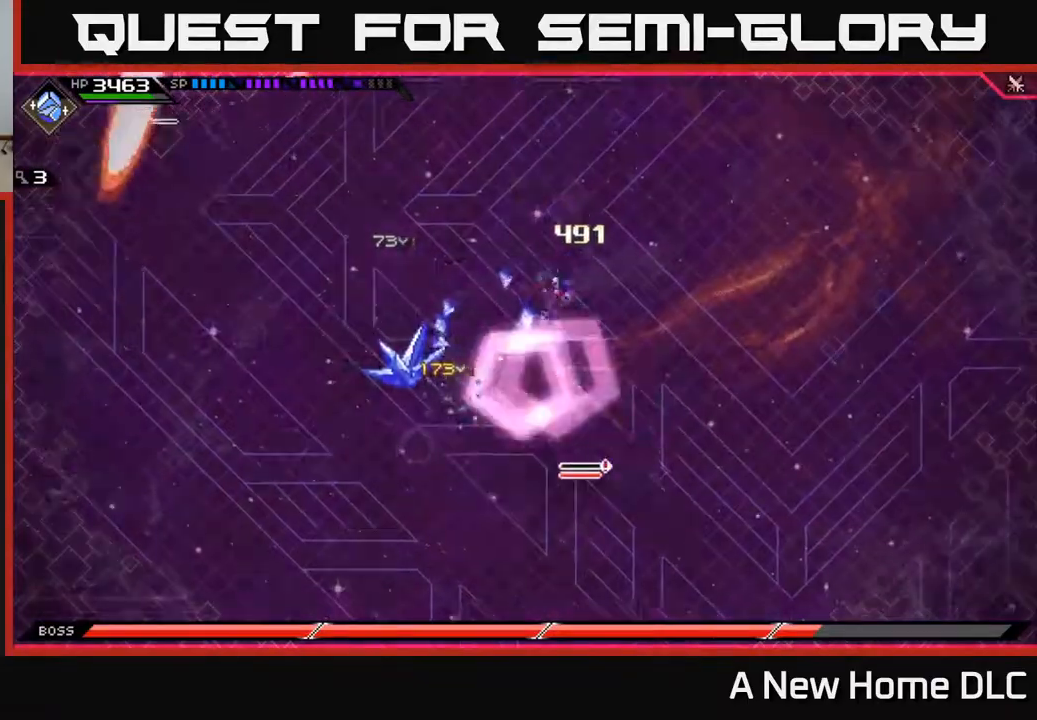
{"buttons": [], "left_stick": "down", "right_stick": "center", "events": [[67, "left_stick", "down-left"], [200, "left_stick", "down"], [383, "L1", "down"], [500, "L1", "up"]]}
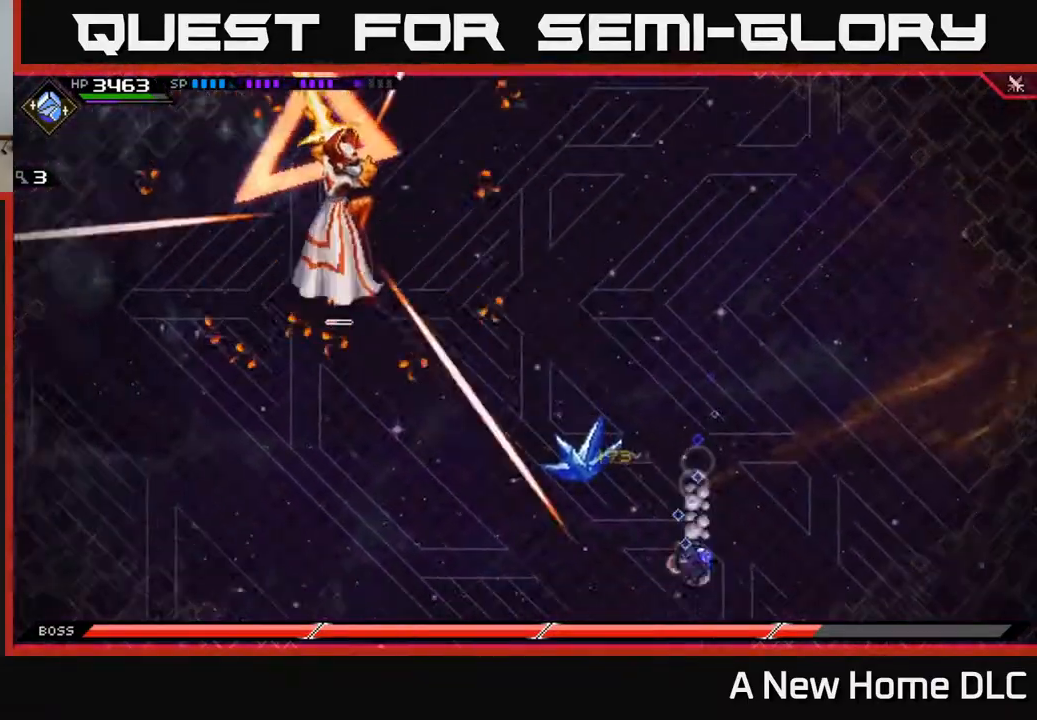
{"buttons": ["L1"], "left_stick": "down-left", "right_stick": "center", "events": [[100, "left_stick", "down-right"], [250, "left_stick", "right"], [417, "left_stick", "down-left"], [467, "L1", "down"]]}
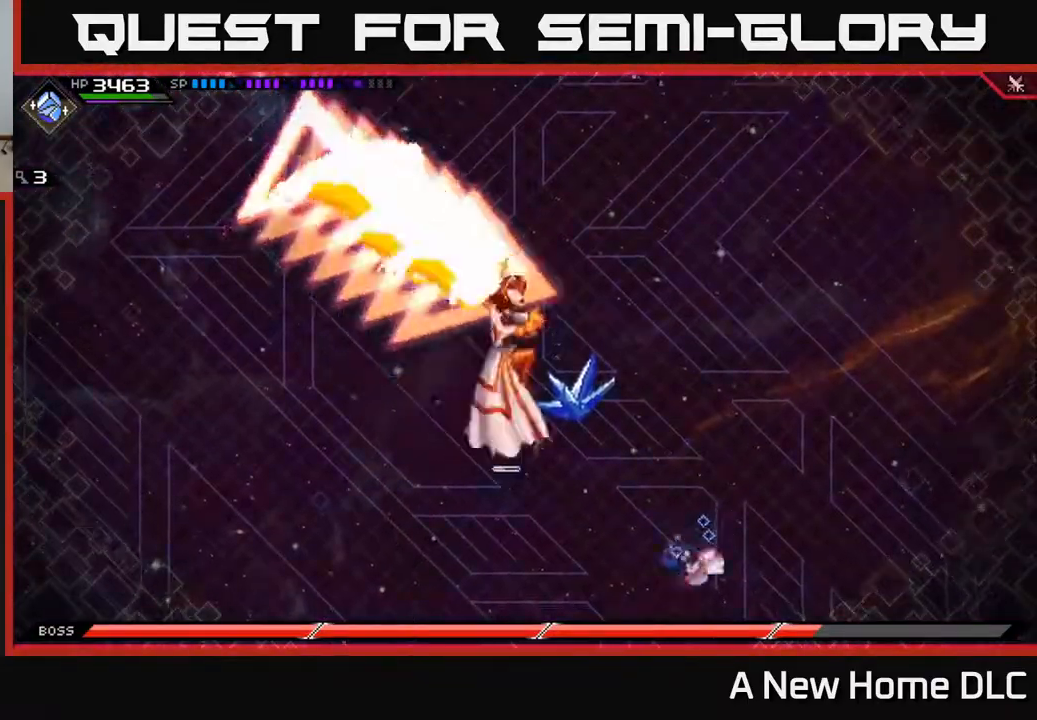
{"buttons": [], "left_stick": "left", "right_stick": "center", "events": [[100, "left_stick", "left"], [133, "L1", "up"], [183, "L1", "down"], [267, "L1", "up"]]}
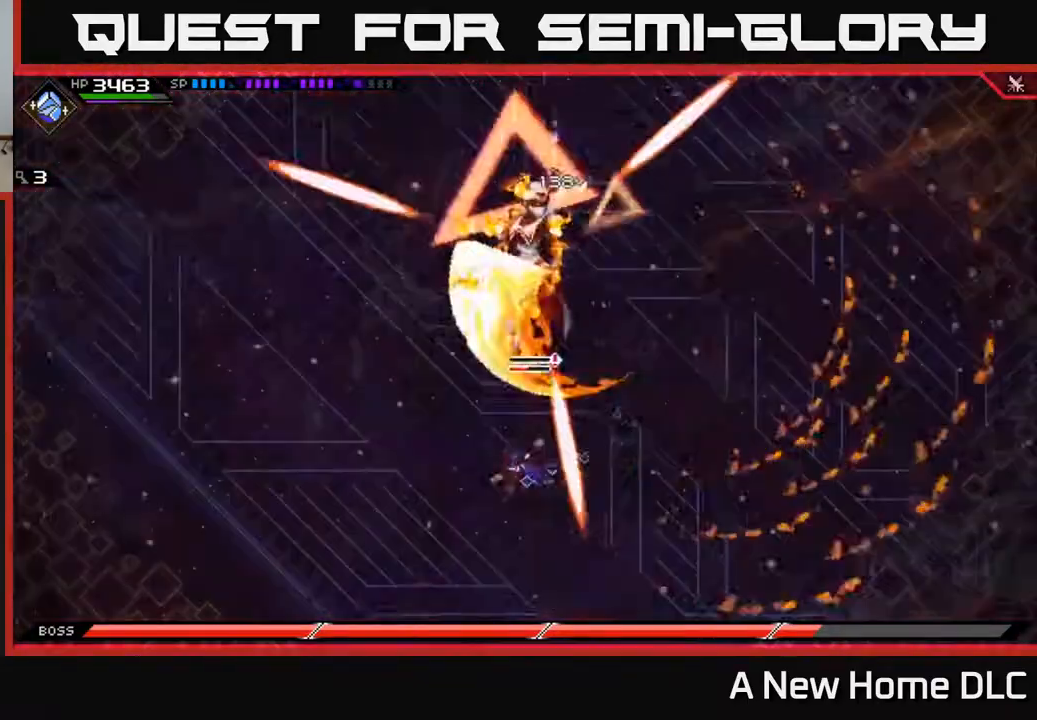
{"buttons": [], "left_stick": "up-right", "right_stick": "center", "events": [[33, "left_stick", "up"], [117, "left_stick", "right"], [333, "left_stick", "up-right"]]}
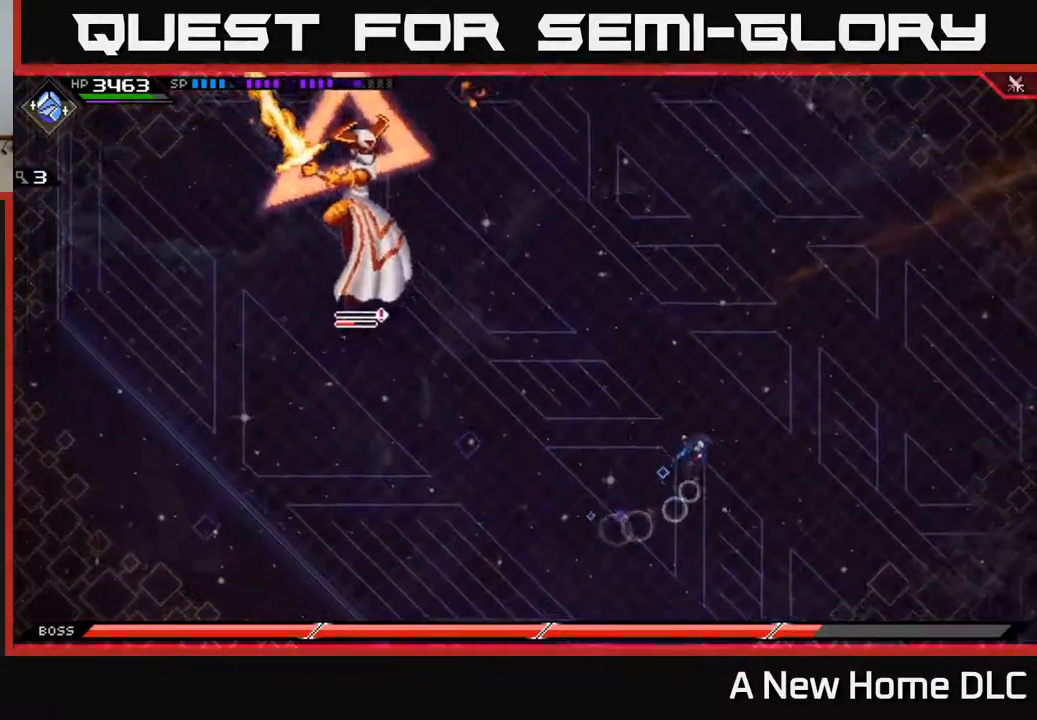
{"buttons": [], "left_stick": "up-right", "right_stick": "center", "events": [[50, "left_stick", "up"], [67, "L1", "down"], [167, "L1", "up"], [417, "left_stick", "up-right"]]}
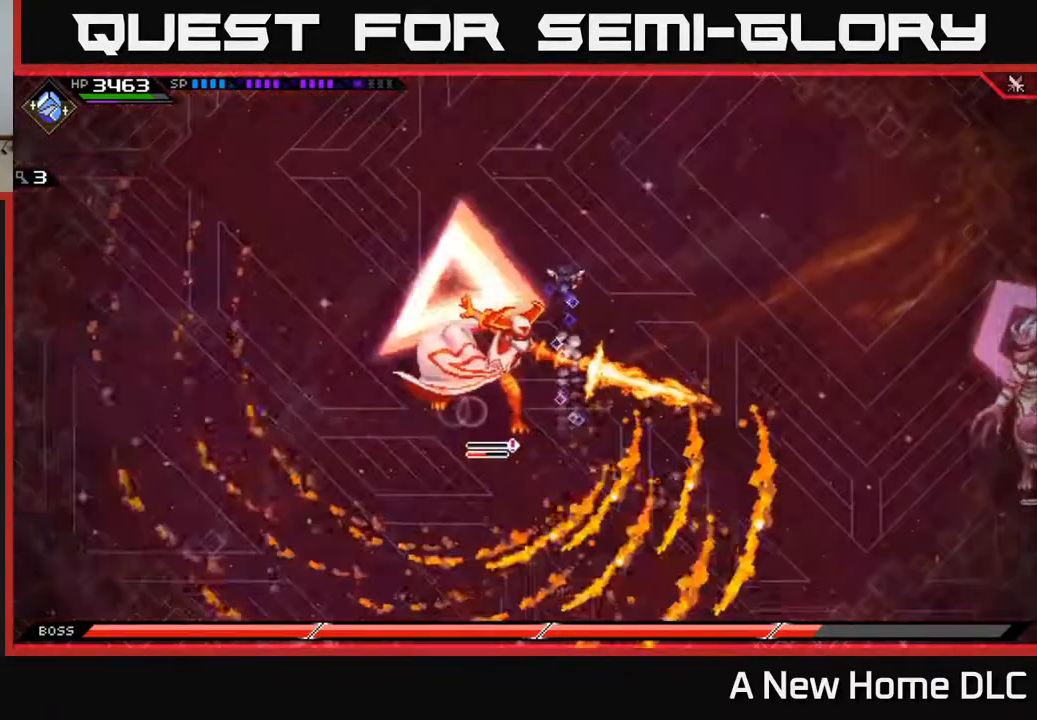
{"buttons": [], "left_stick": "down-right", "right_stick": "center", "events": [[50, "DPAD_LEFT", "down"], [83, "left_stick", "right"], [133, "DPAD_LEFT", "up"], [483, "left_stick", "down-right"]]}
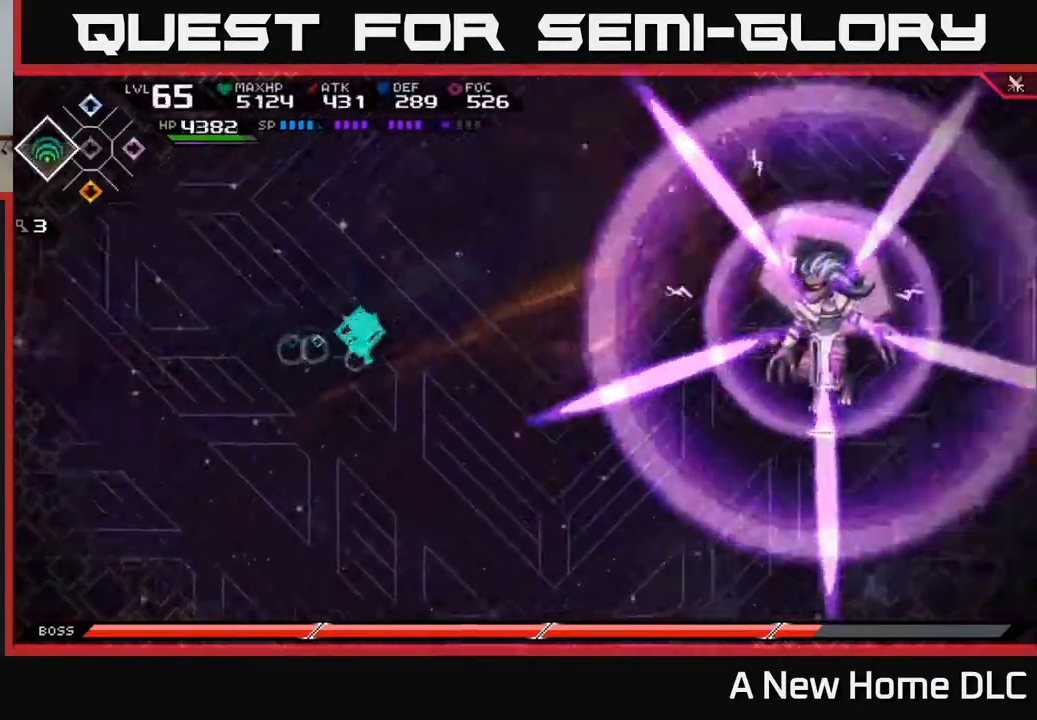
{"buttons": [], "left_stick": "up-left", "right_stick": "center", "events": [[183, "left_stick", "up-left"]]}
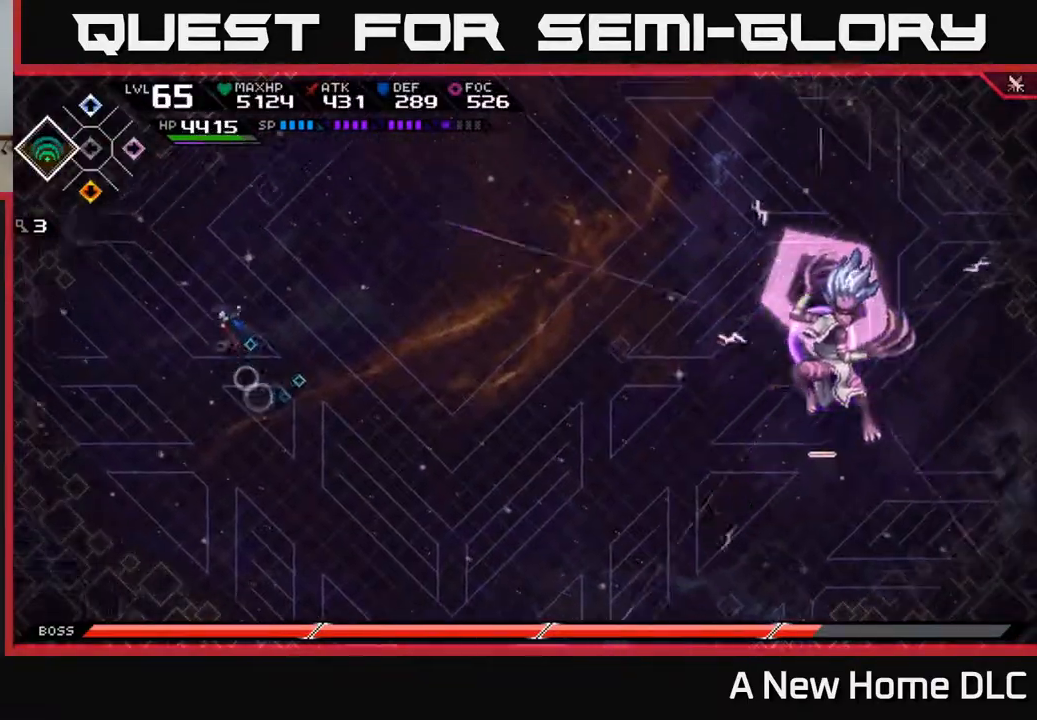
{"buttons": [], "left_stick": "down", "right_stick": "center", "events": [[133, "left_stick", "down-left"], [217, "left_stick", "down"], [267, "L1", "down"], [383, "L1", "up"]]}
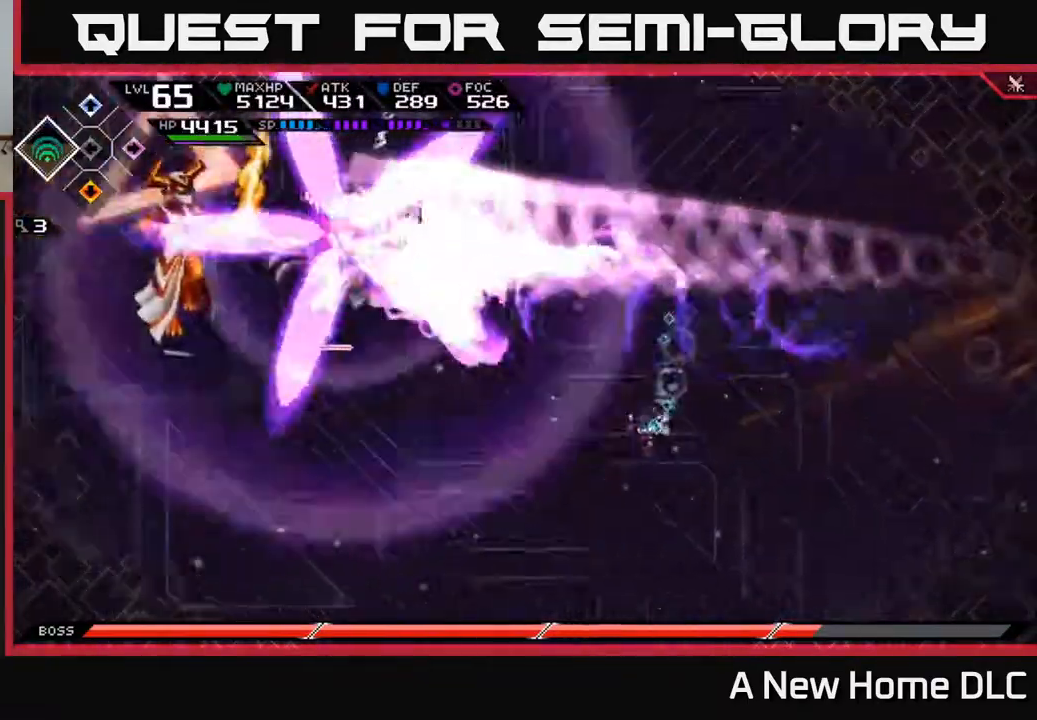
{"buttons": ["L1"], "left_stick": "up-right", "right_stick": "center", "events": [[67, "left_stick", "right"], [417, "left_stick", "up-right"], [483, "L1", "down"]]}
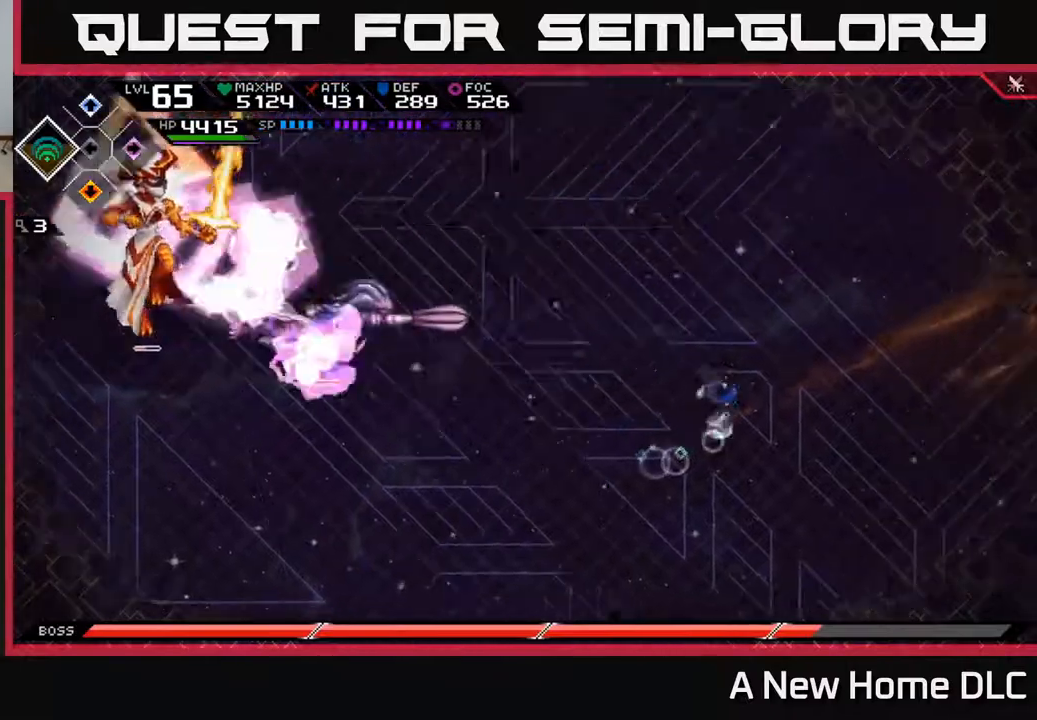
{"buttons": [], "left_stick": "down-right", "right_stick": "center", "events": [[50, "left_stick", "up"], [233, "L1", "up"], [283, "left_stick", "right"], [400, "left_stick", "down-right"]]}
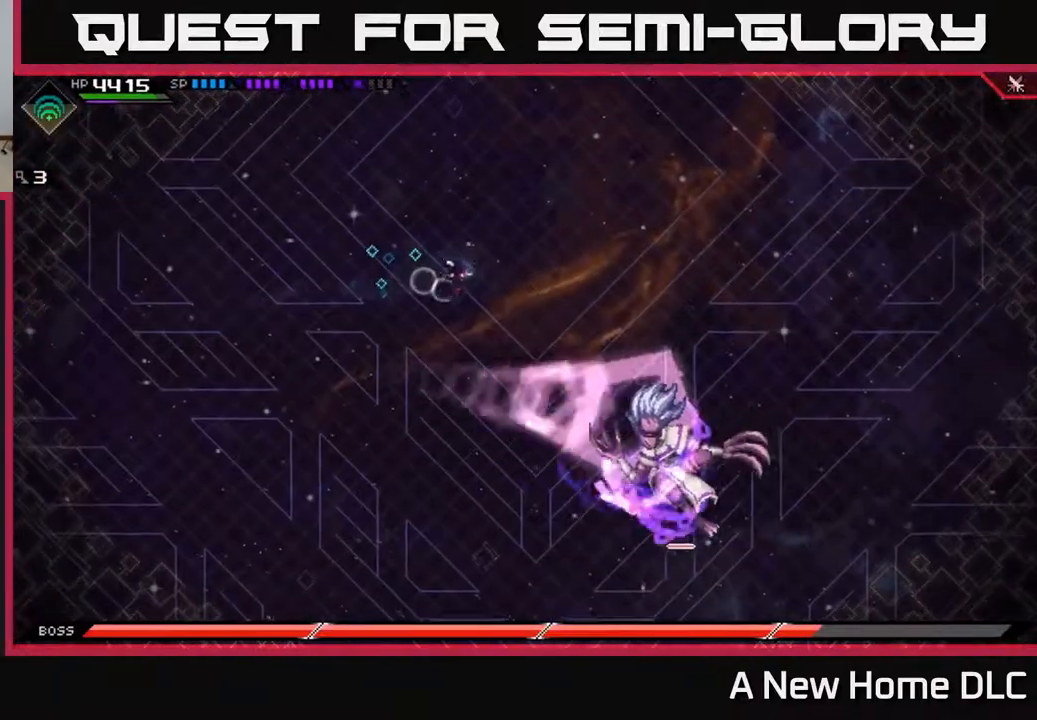
{"buttons": ["X"], "left_stick": "right", "right_stick": "center", "events": [[117, "L1", "down"], [217, "L1", "up"], [317, "L1", "down"], [367, "L1", "up"], [400, "left_stick", "right"], [483, "X", "down"]]}
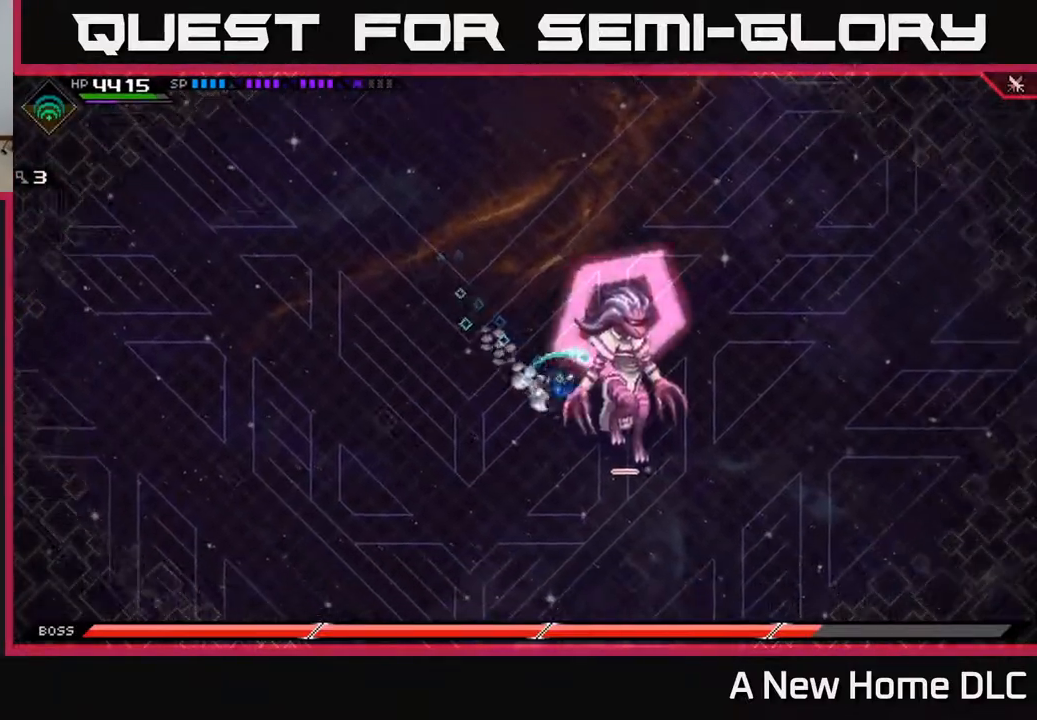
{"buttons": ["X"], "left_stick": "center", "right_stick": "center", "events": [[67, "X", "up"], [133, "X", "down"], [217, "X", "up"], [283, "X", "down"], [317, "left_stick", "center"], [350, "X", "up"], [433, "X", "down"]]}
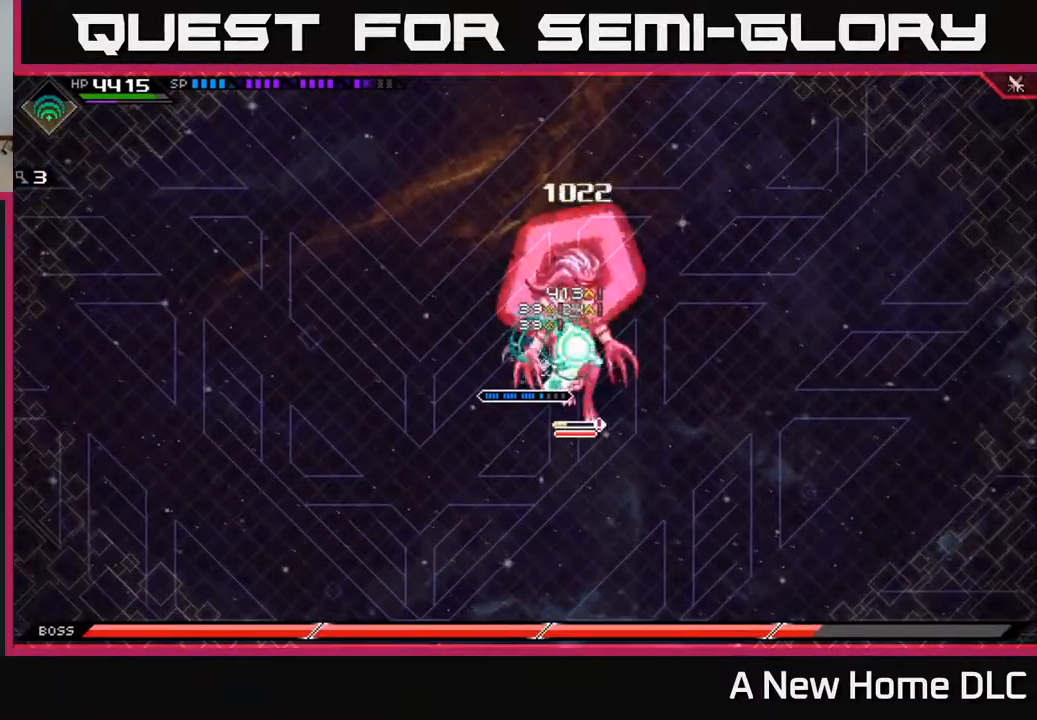
{"buttons": ["X", "R2"], "left_stick": "down-right", "right_stick": "center", "events": [[33, "X", "up"], [100, "X", "down"], [183, "X", "up"], [283, "left_stick", "down-right"], [367, "R2", "down"], [367, "X", "down"]]}
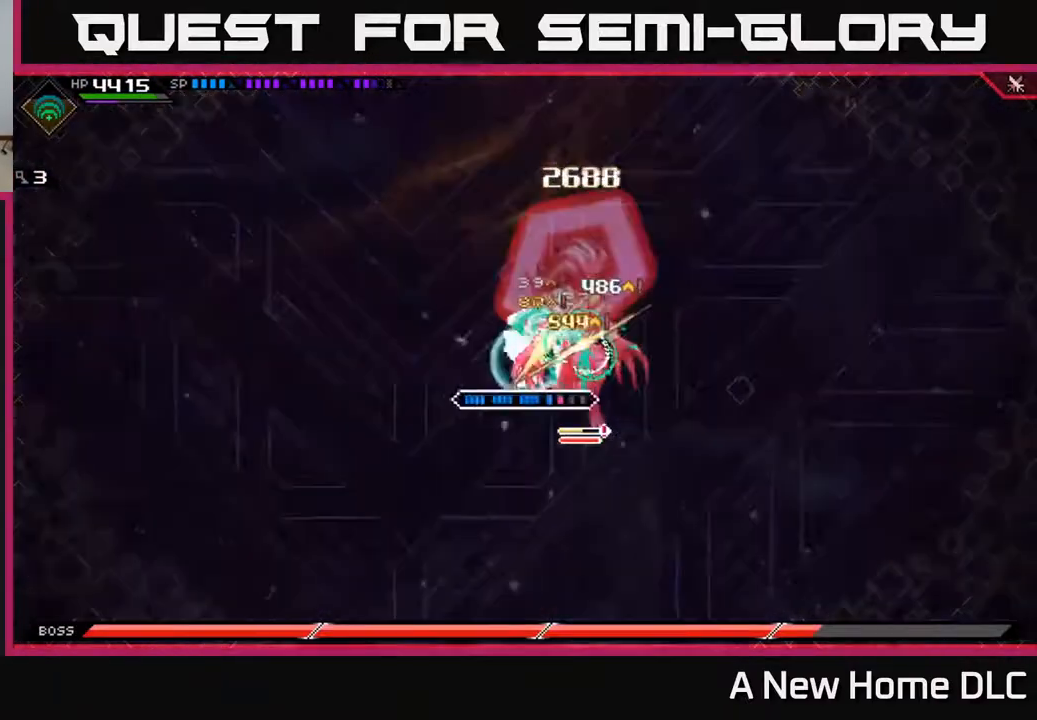
{"buttons": [], "left_stick": "center", "right_stick": "center", "events": [[217, "R2", "up"], [217, "X", "up"], [417, "left_stick", "center"]]}
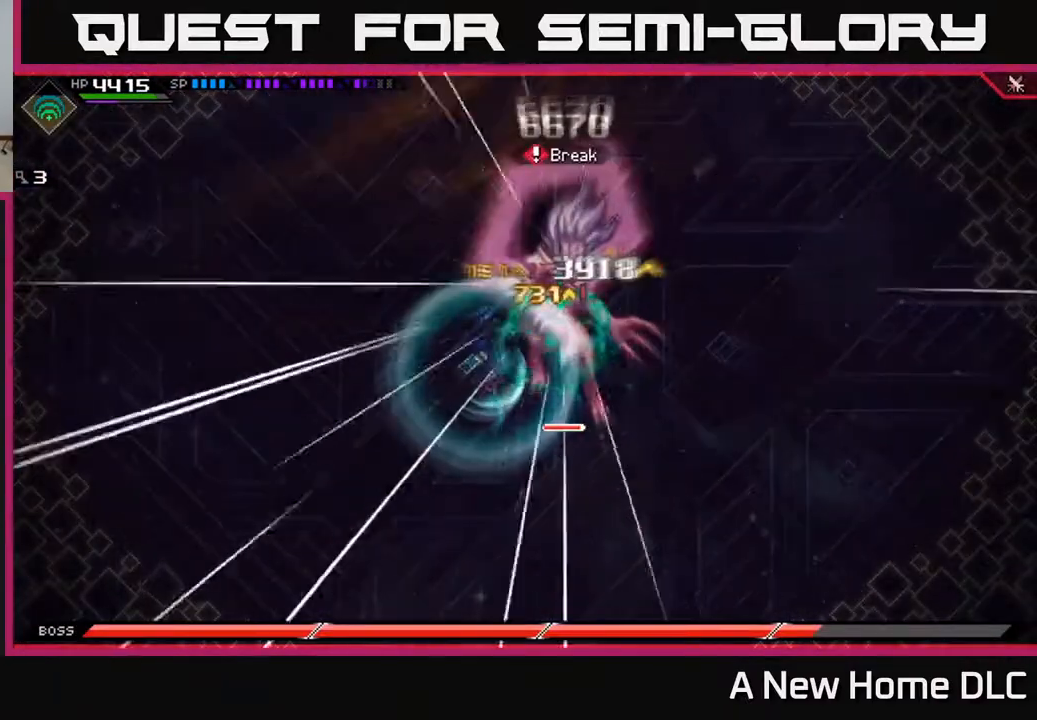
{"buttons": [], "left_stick": "right", "right_stick": "center", "events": [[50, "left_stick", "right"], [133, "L1", "down"], [167, "X", "down"], [267, "L1", "up"], [267, "X", "up"]]}
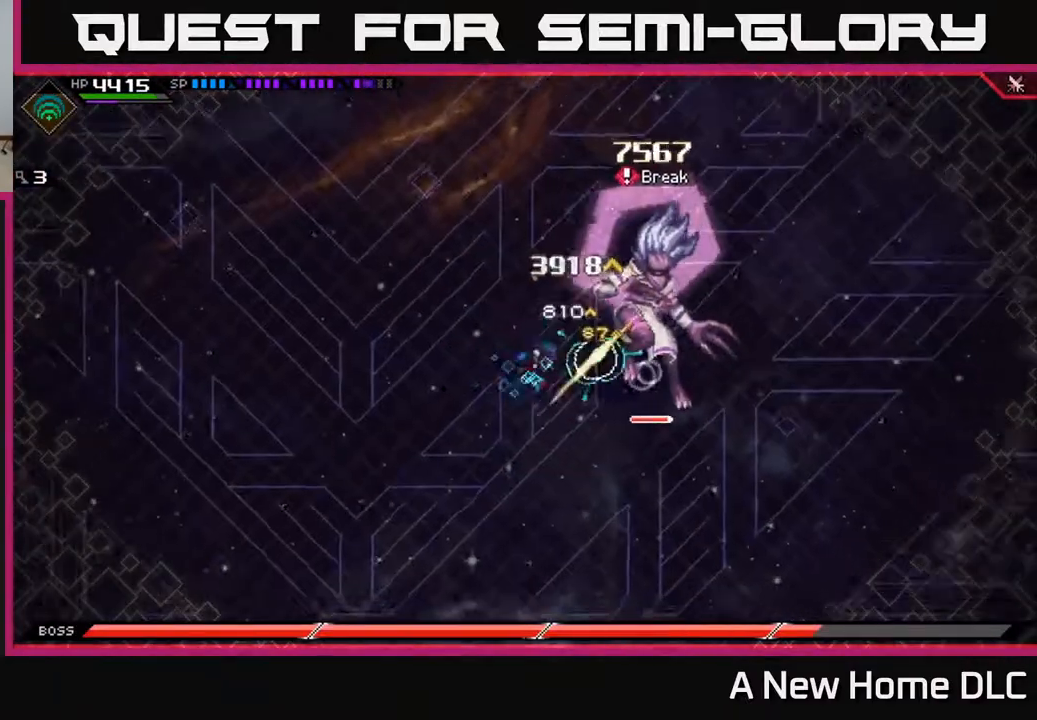
{"buttons": ["R2"], "left_stick": "center", "right_stick": "right", "events": [[33, "R2", "down"], [83, "right_stick", "right"], [100, "left_stick", "center"]]}